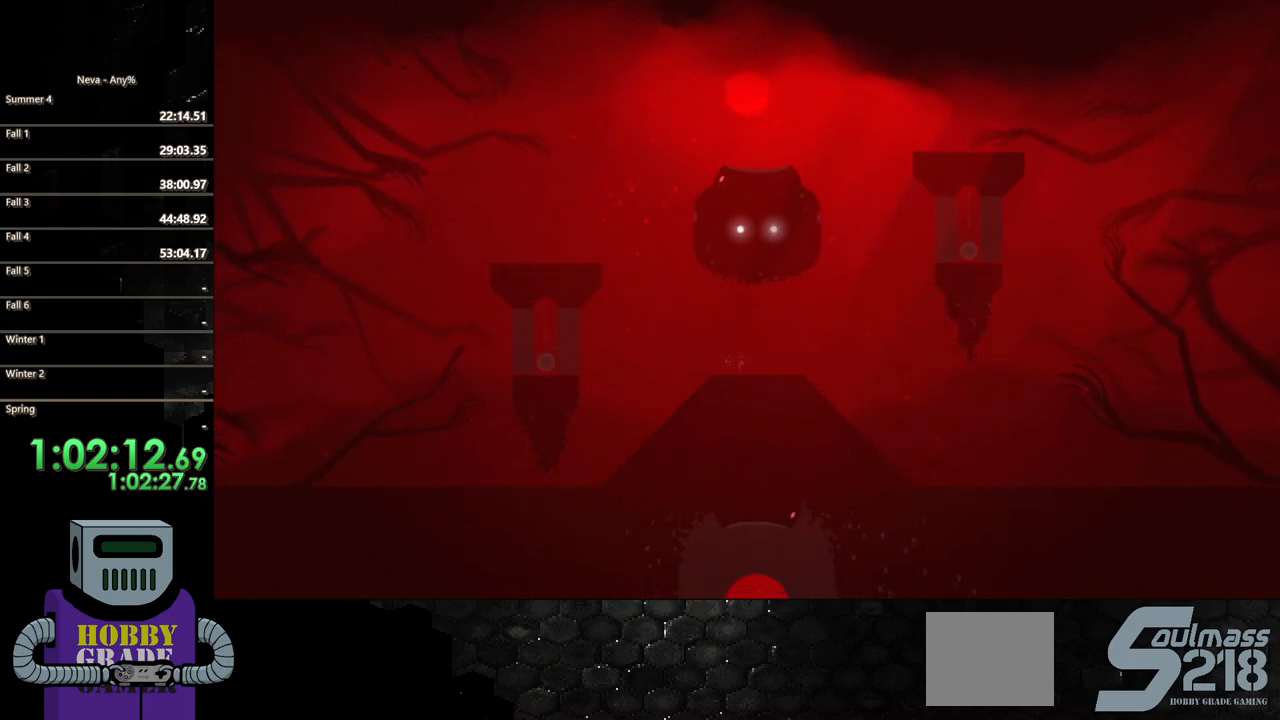
Gameplay with a controller (PlayStation layout); each line is a JSON object with the inputs held at the frame after it. "events" lists button and stick changes between this image and that frame as [ms after this image, input, new state], when the widget could be followed in between. Not read: left_stick right_stick.
{"buttons": ["SQUARE", "DPAD_DOWN"], "events": []}
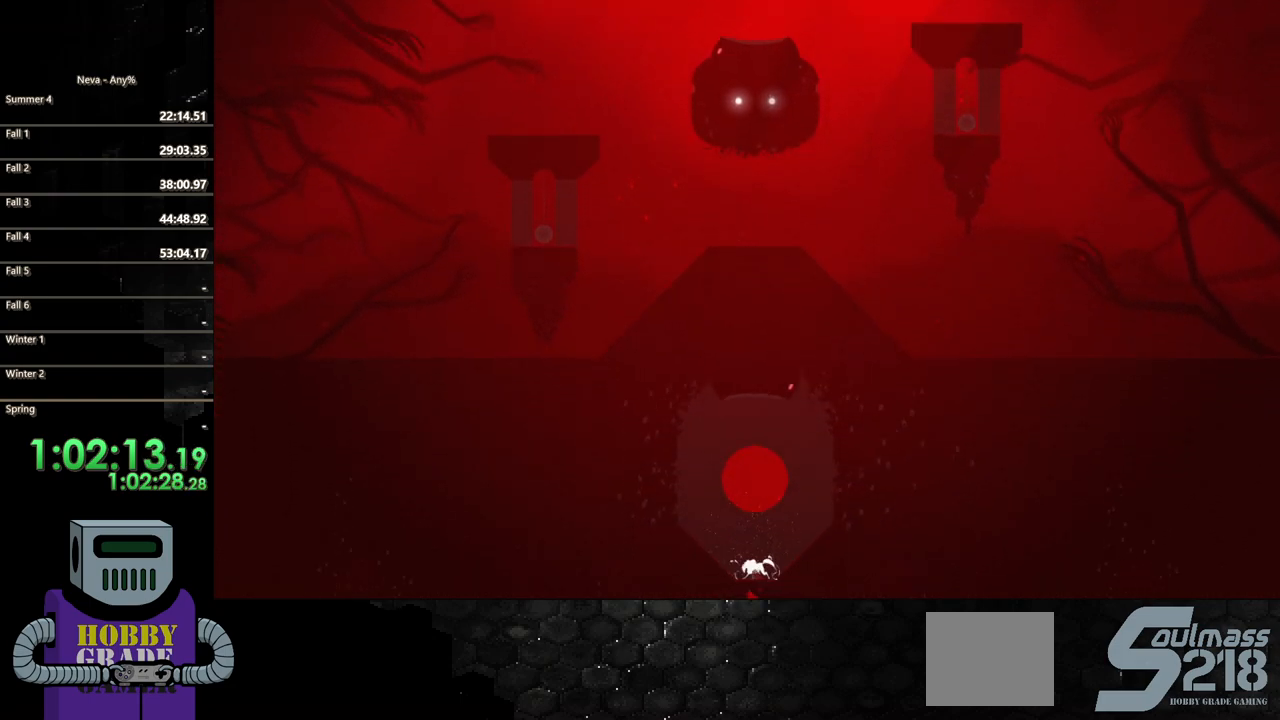
{"buttons": ["SQUARE"], "events": [[133, "DPAD_DOWN", "up"]]}
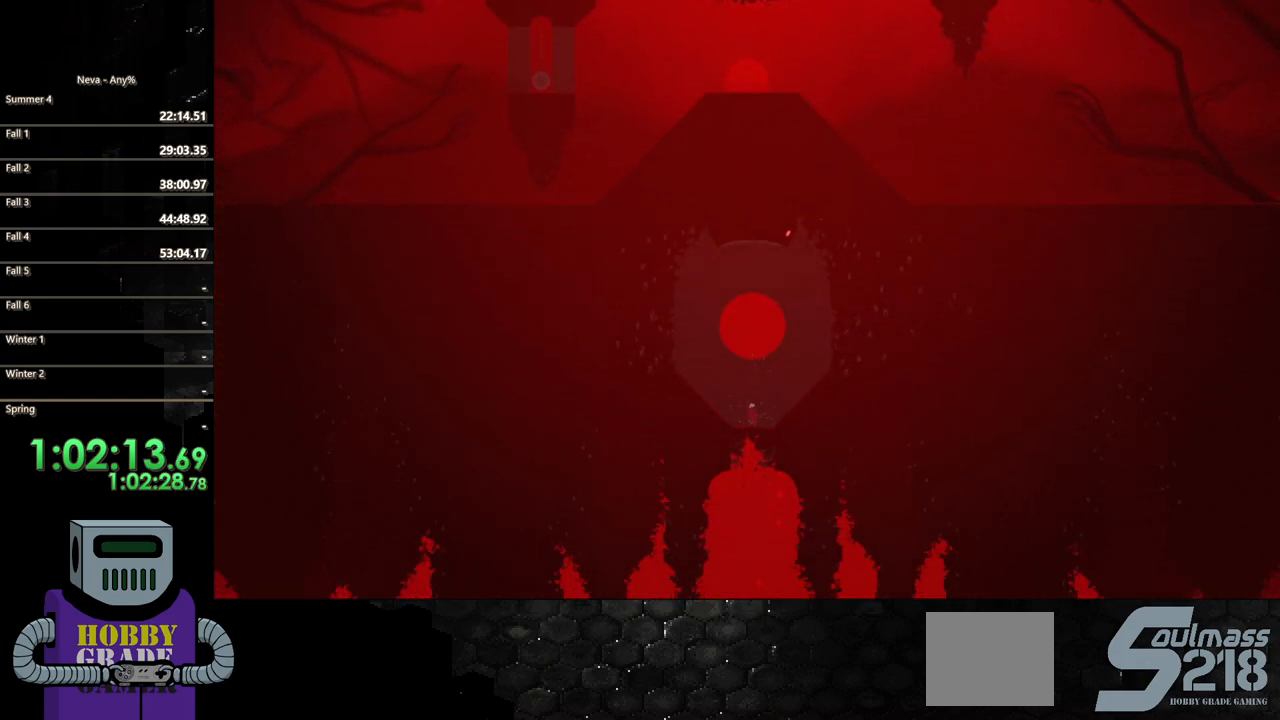
{"buttons": ["CROSS", "DPAD_DOWN"], "events": [[133, "CROSS", "down"], [133, "SQUARE", "up"], [450, "DPAD_DOWN", "down"]]}
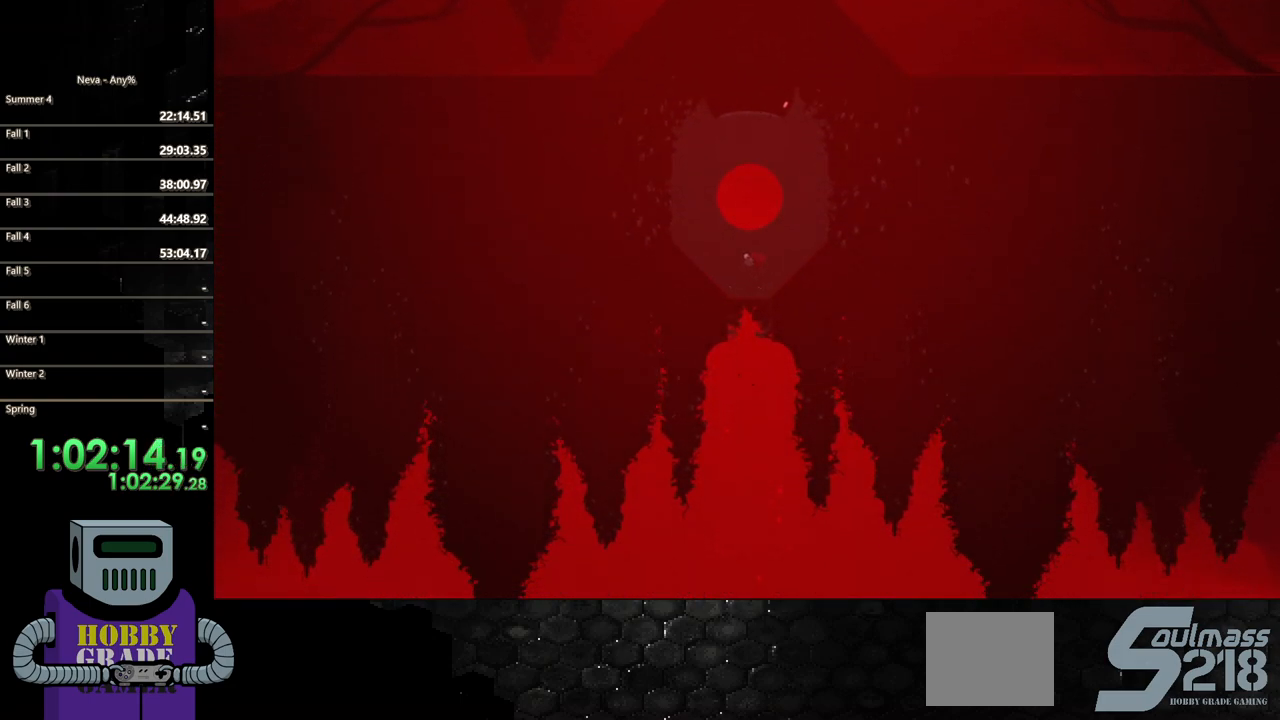
{"buttons": ["SQUARE", "DPAD_DOWN"], "events": [[17, "CROSS", "up"], [17, "SQUARE", "down"]]}
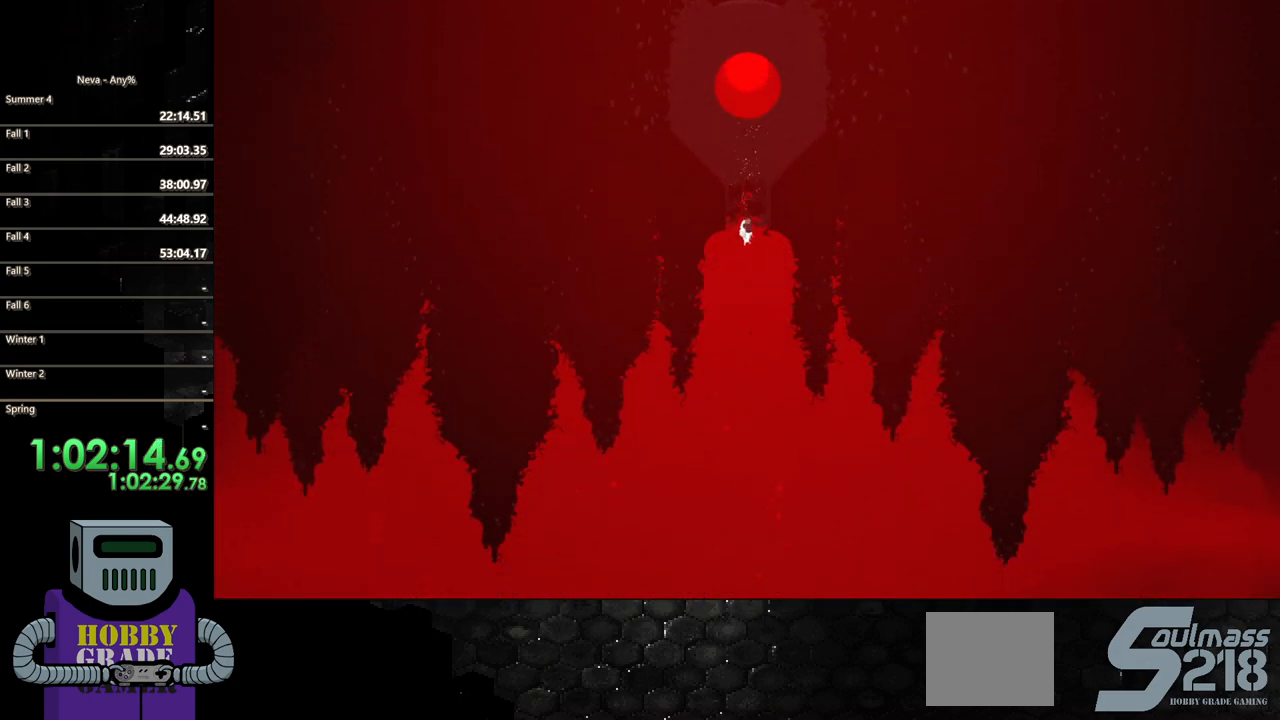
{"buttons": ["SQUARE", "DPAD_DOWN"], "events": []}
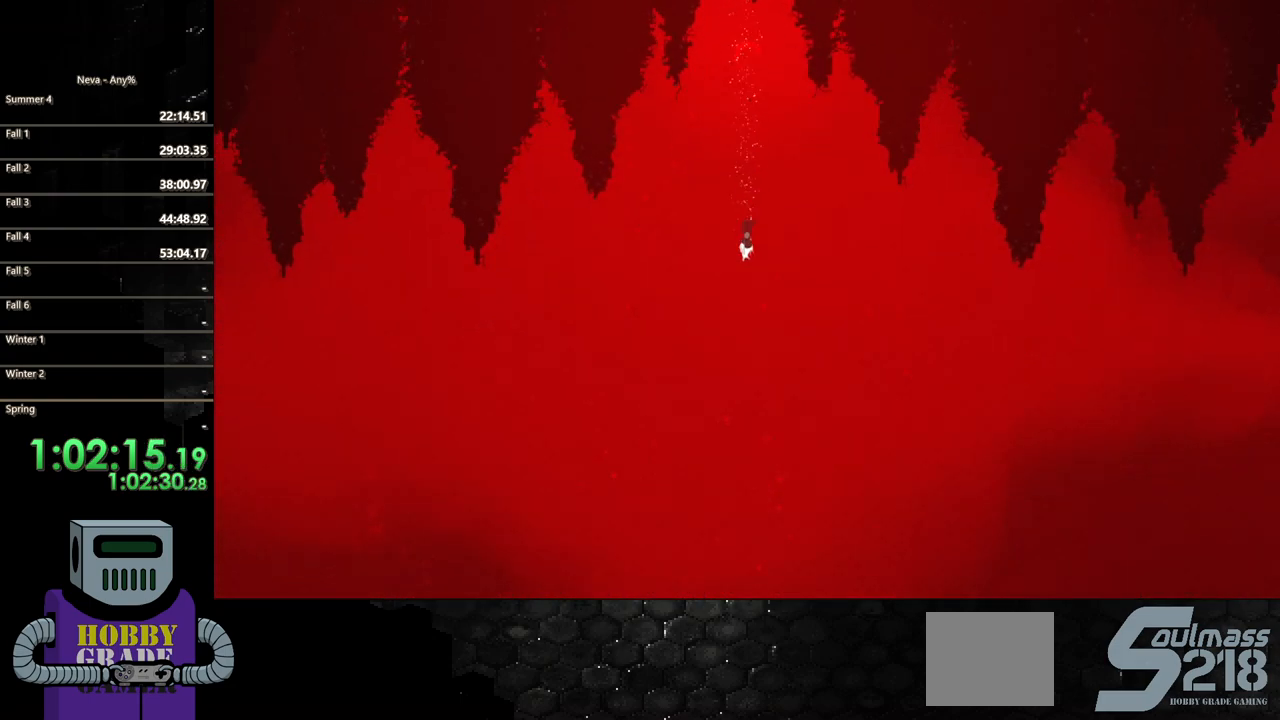
{"buttons": ["SQUARE", "DPAD_DOWN"], "events": []}
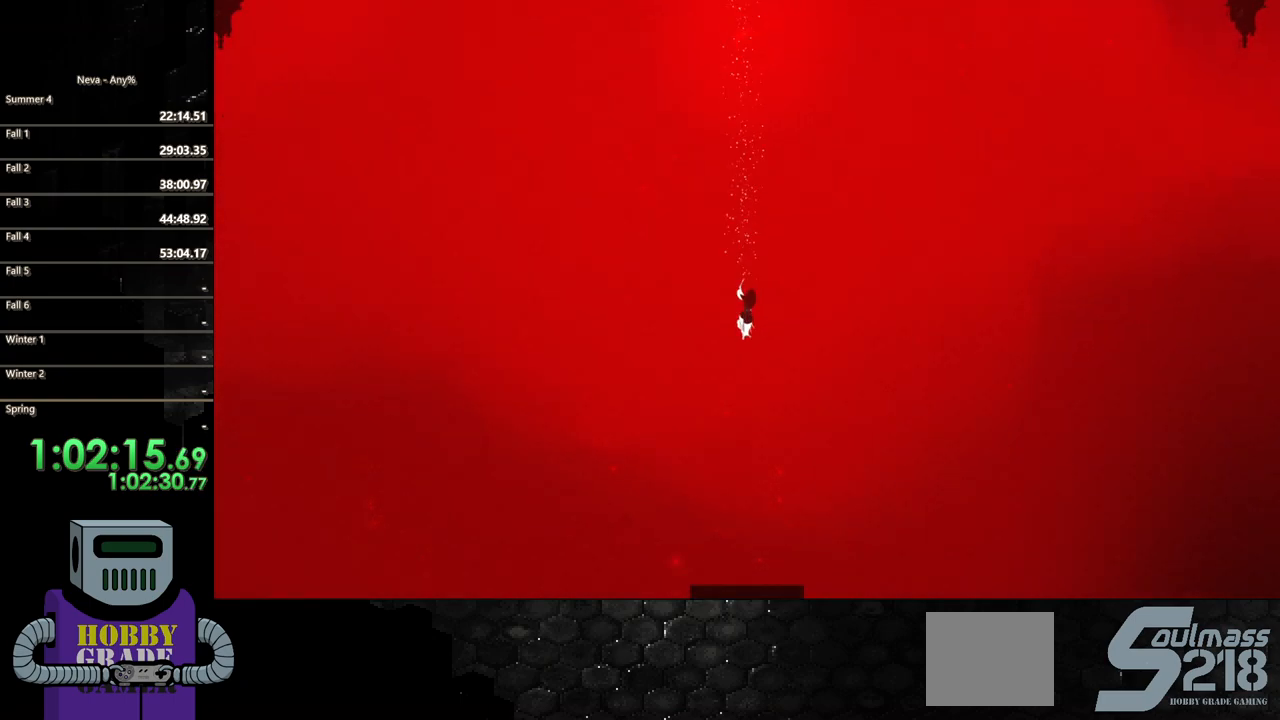
{"buttons": ["SQUARE", "DPAD_DOWN"], "events": []}
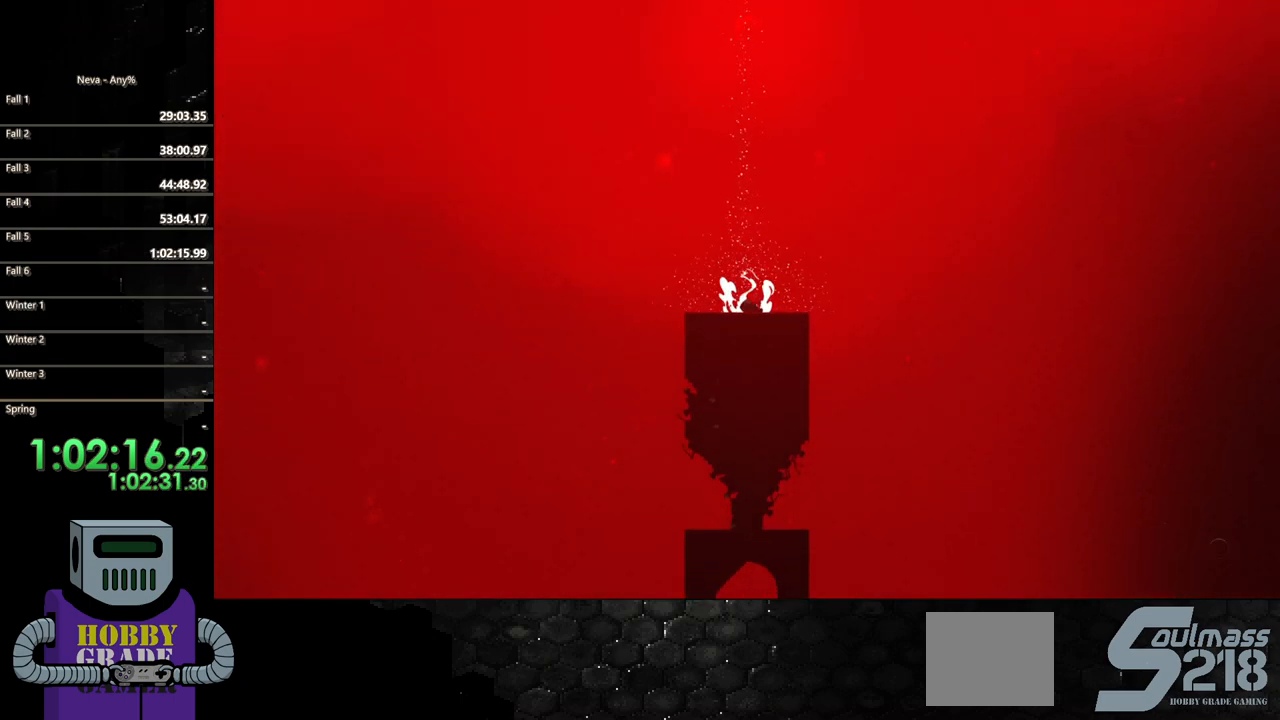
{"buttons": [], "events": [[283, "DPAD_DOWN", "up"], [317, "SQUARE", "up"]]}
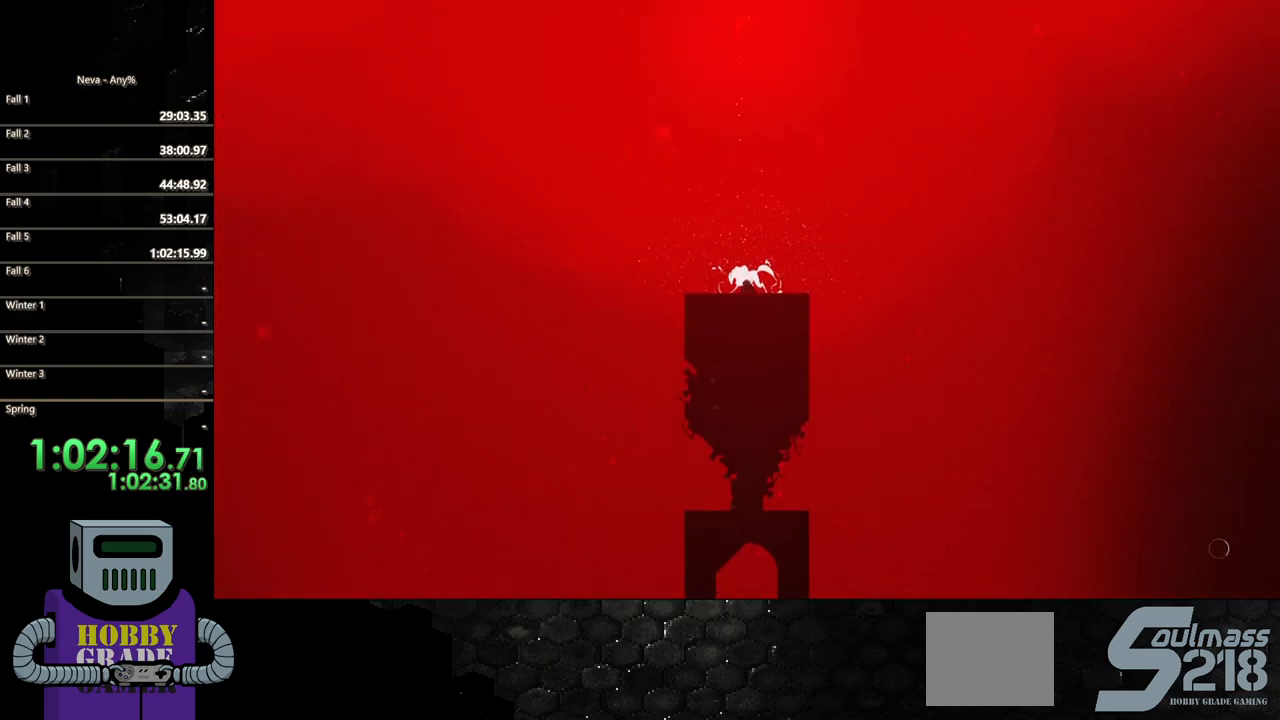
{"buttons": ["DPAD_RIGHT"], "events": [[83, "DPAD_RIGHT", "down"]]}
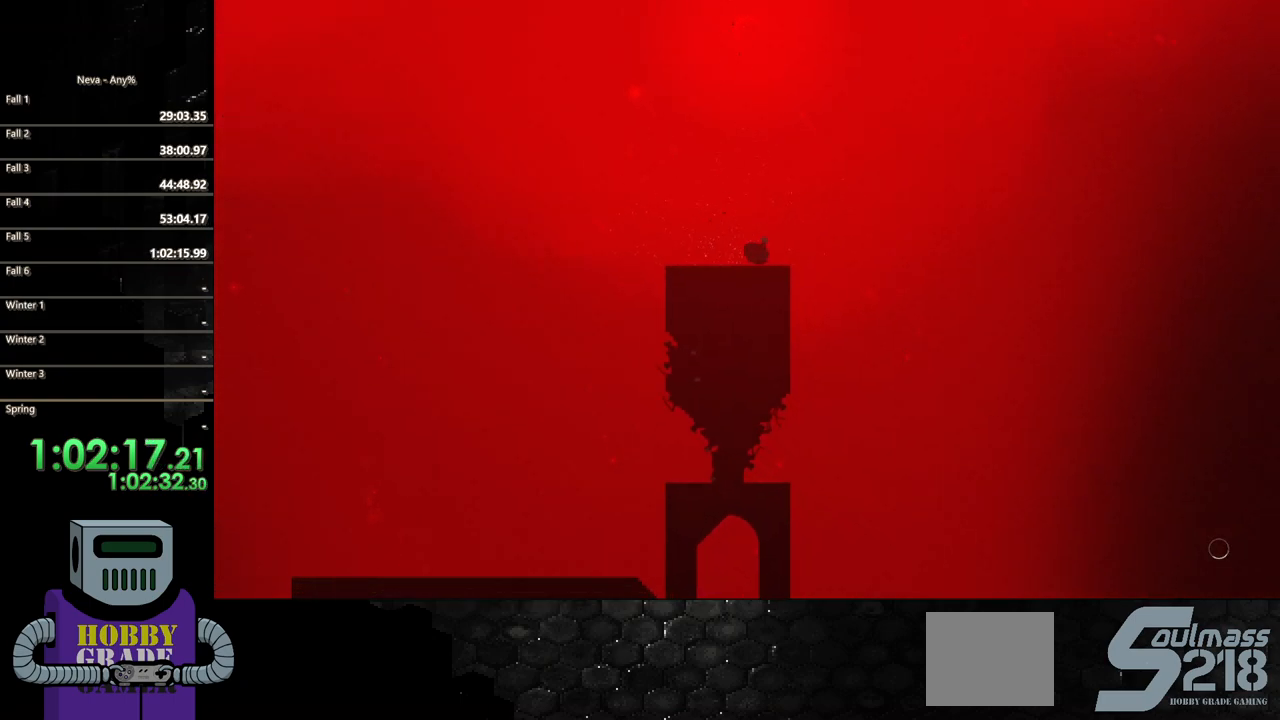
{"buttons": ["DPAD_RIGHT"], "events": []}
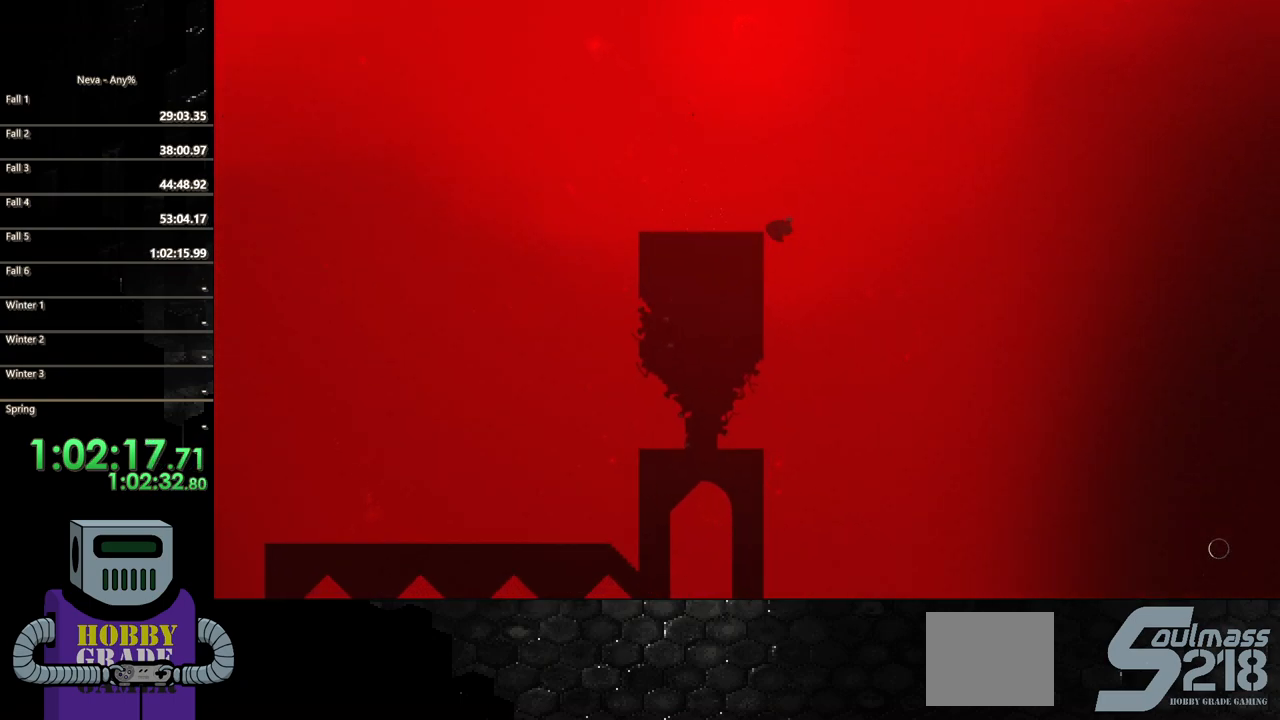
{"buttons": [], "events": [[117, "DPAD_RIGHT", "up"]]}
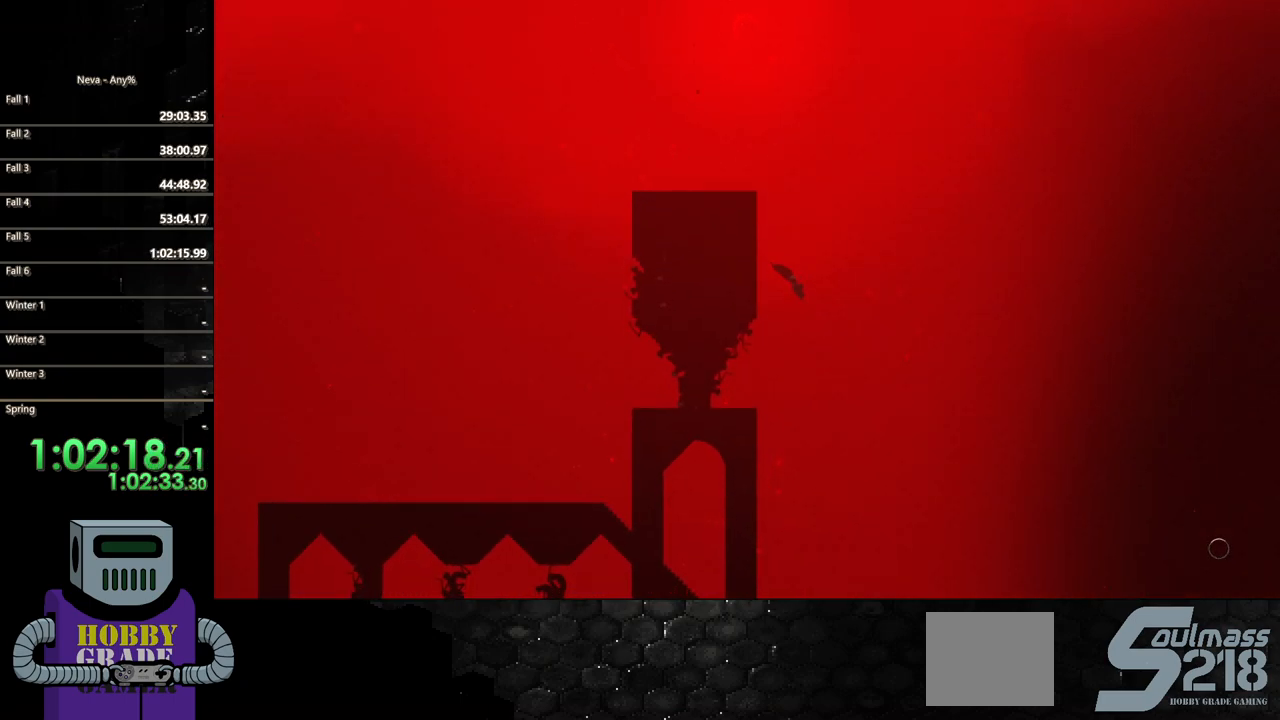
{"buttons": [], "events": []}
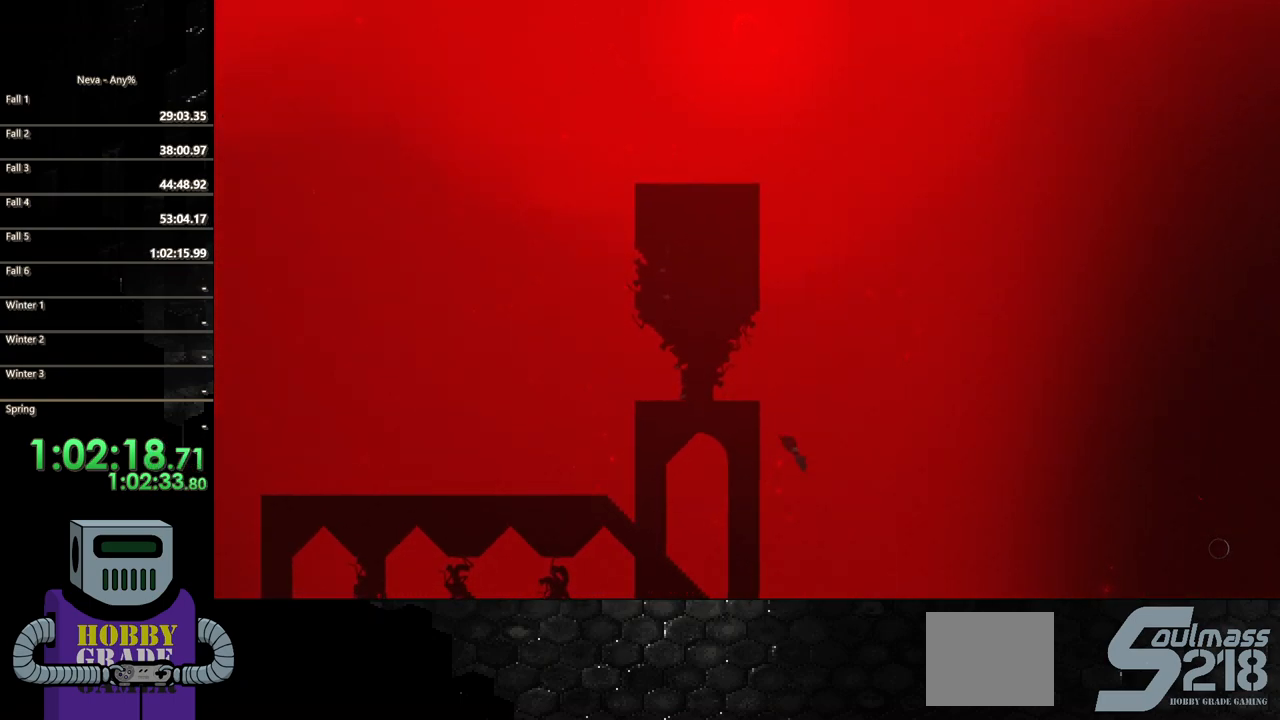
{"buttons": ["DPAD_LEFT"], "events": [[83, "DPAD_LEFT", "down"]]}
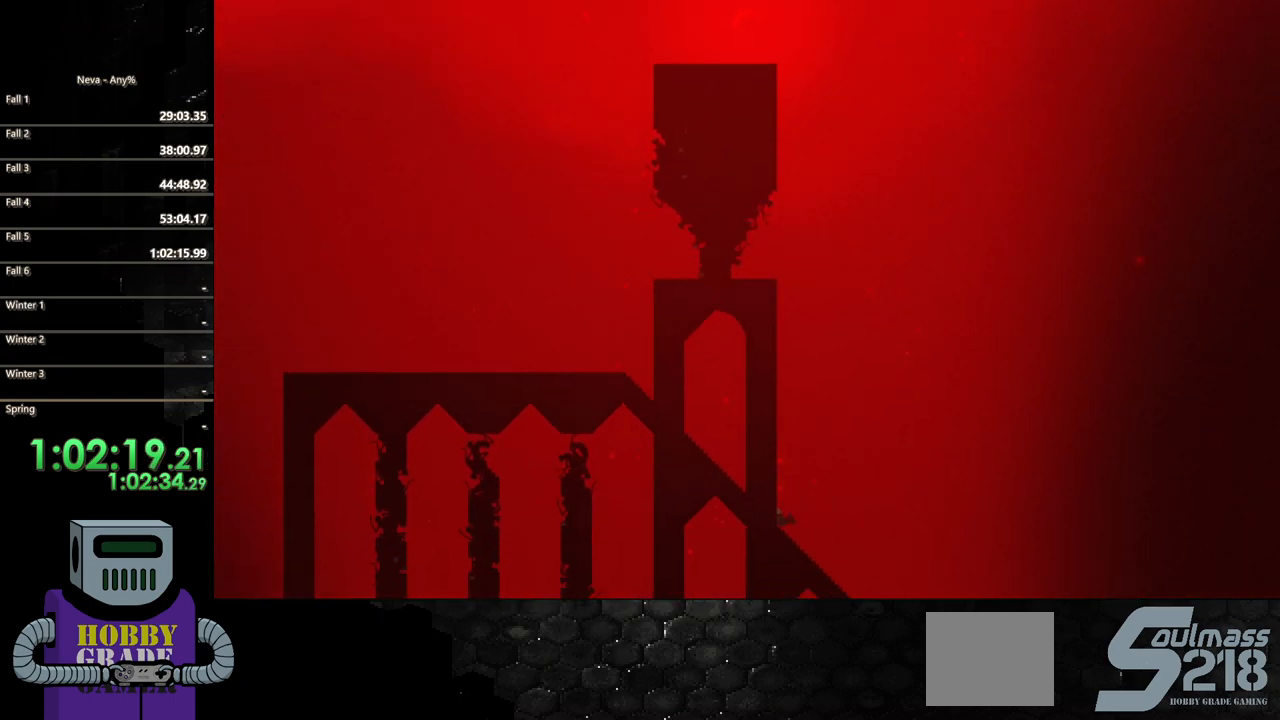
{"buttons": ["CIRCLE", "DPAD_RIGHT"], "events": [[83, "DPAD_LEFT", "up"], [317, "DPAD_RIGHT", "down"], [483, "CIRCLE", "down"]]}
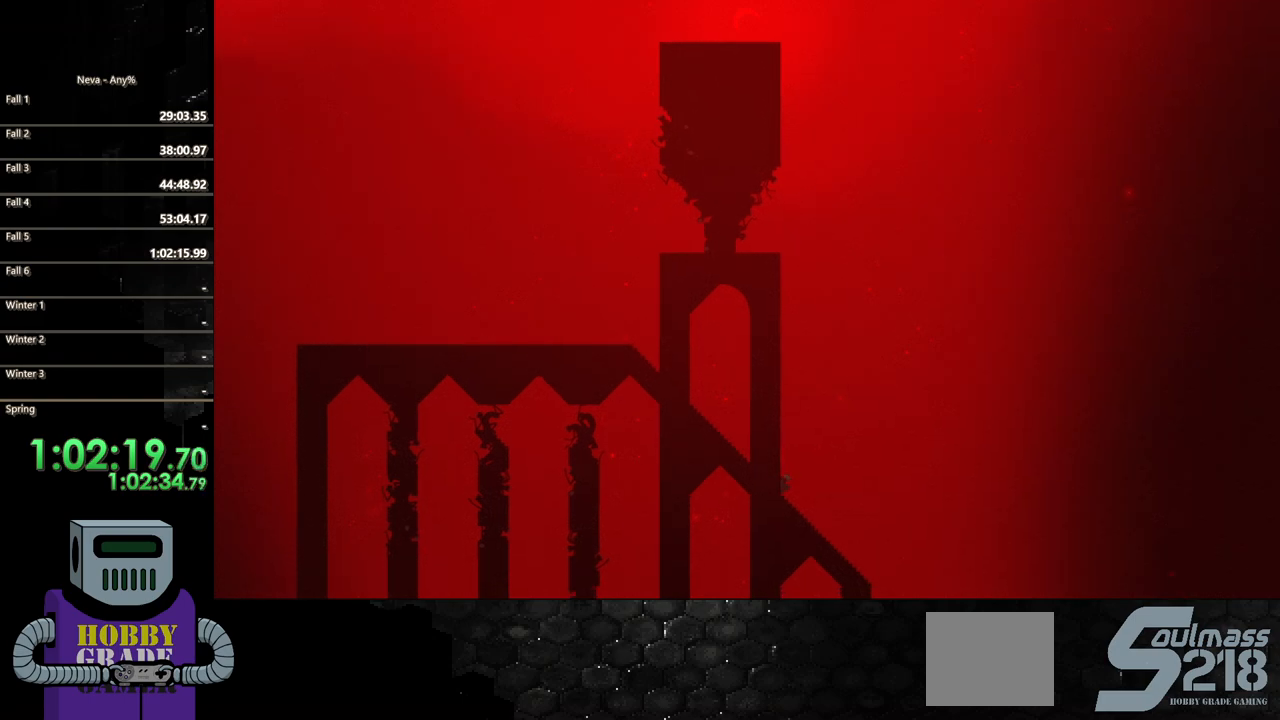
{"buttons": ["DPAD_RIGHT"], "events": [[150, "CIRCLE", "up"]]}
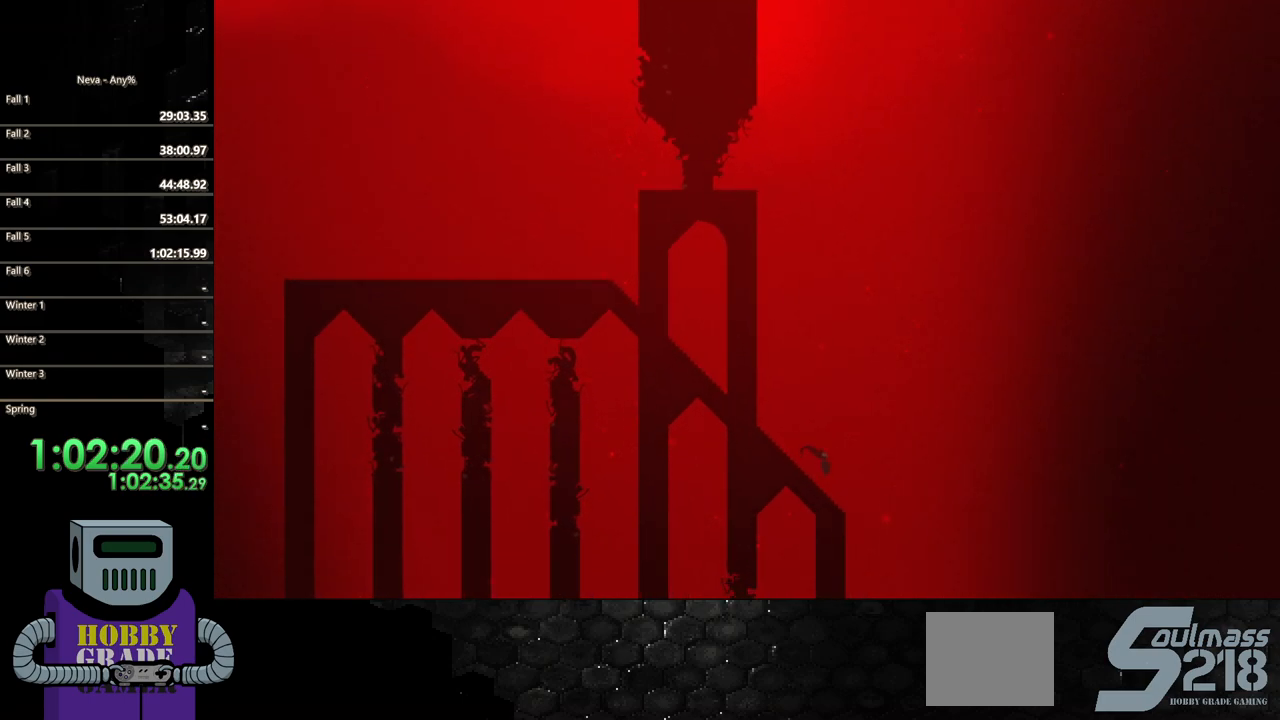
{"buttons": [], "events": [[450, "DPAD_RIGHT", "up"]]}
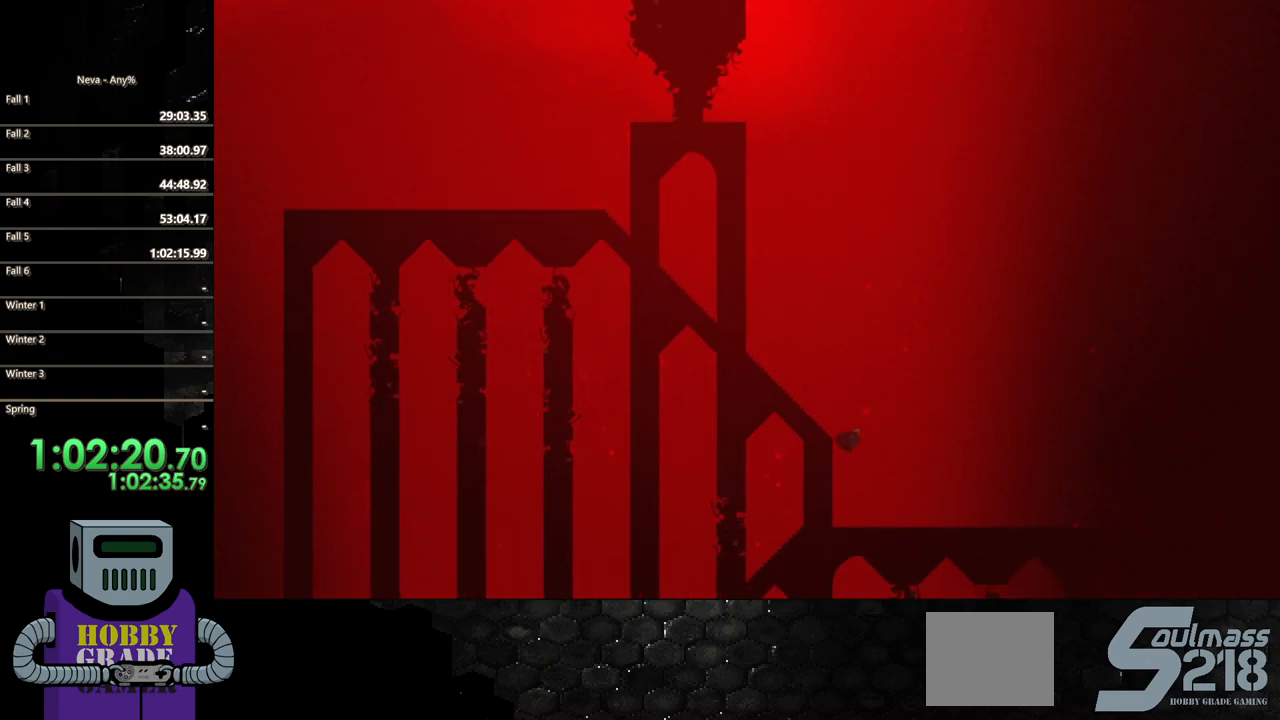
{"buttons": ["CIRCLE", "DPAD_LEFT"], "events": [[17, "DPAD_LEFT", "down"], [450, "CIRCLE", "down"]]}
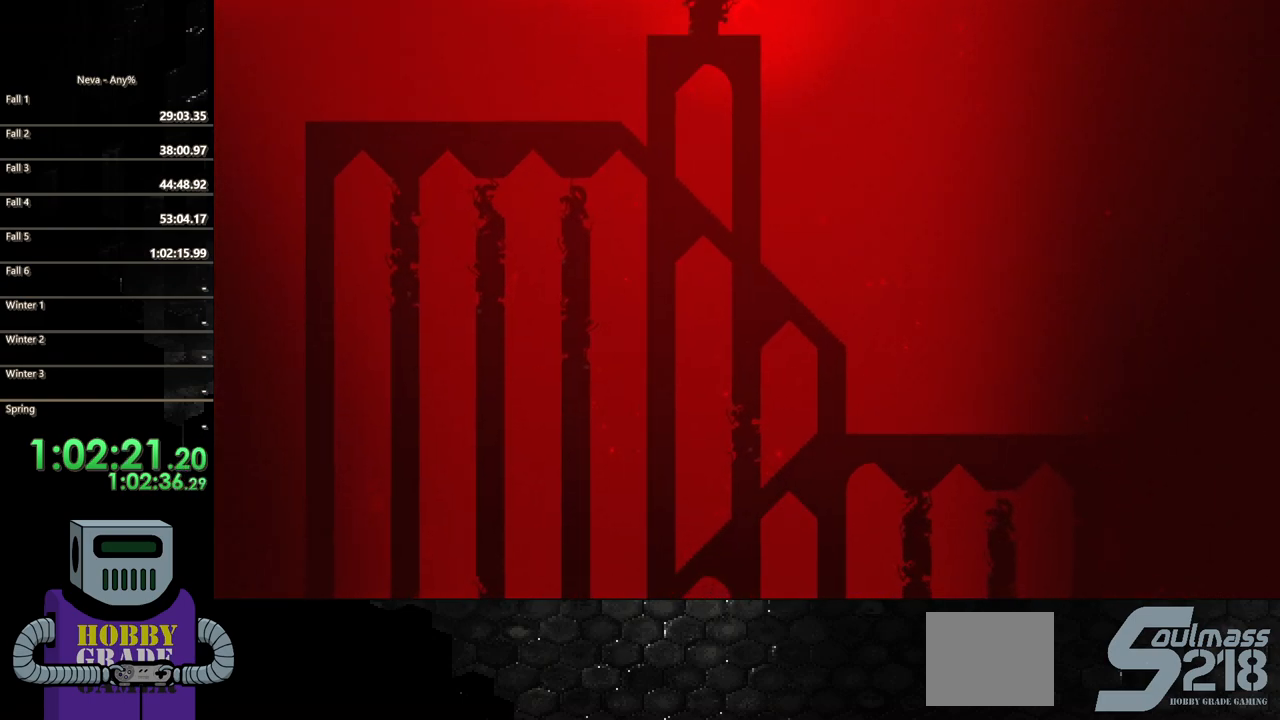
{"buttons": ["DPAD_LEFT"], "events": [[50, "CIRCLE", "up"], [150, "CIRCLE", "down"], [250, "CIRCLE", "up"], [350, "CIRCLE", "down"], [483, "CIRCLE", "up"]]}
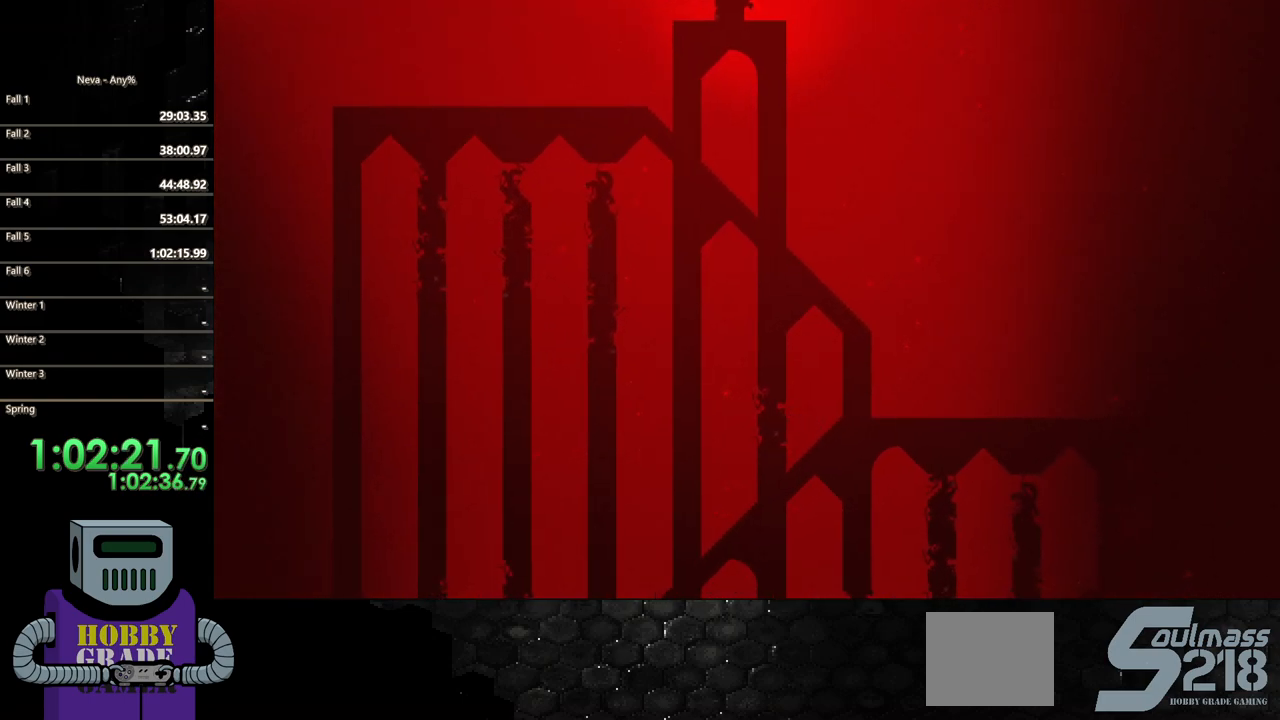
{"buttons": ["DPAD_LEFT"], "events": [[50, "CIRCLE", "down"], [183, "CIRCLE", "up"]]}
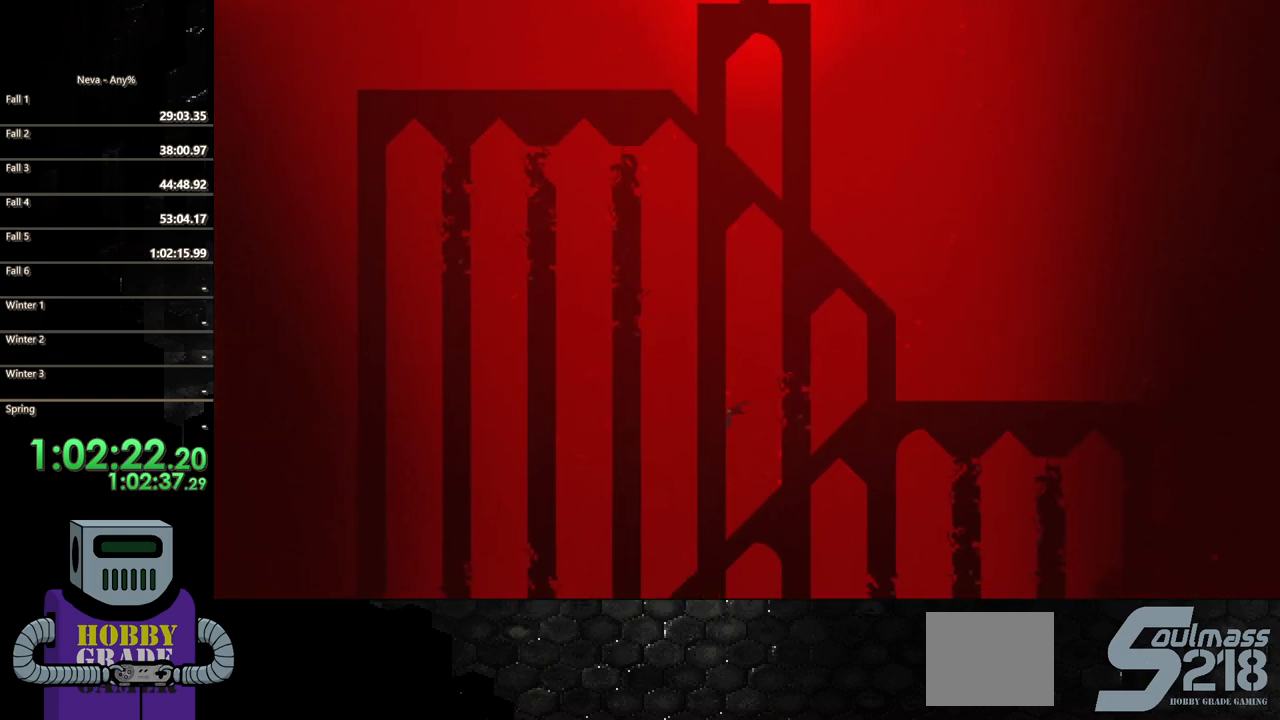
{"buttons": ["DPAD_LEFT"], "events": []}
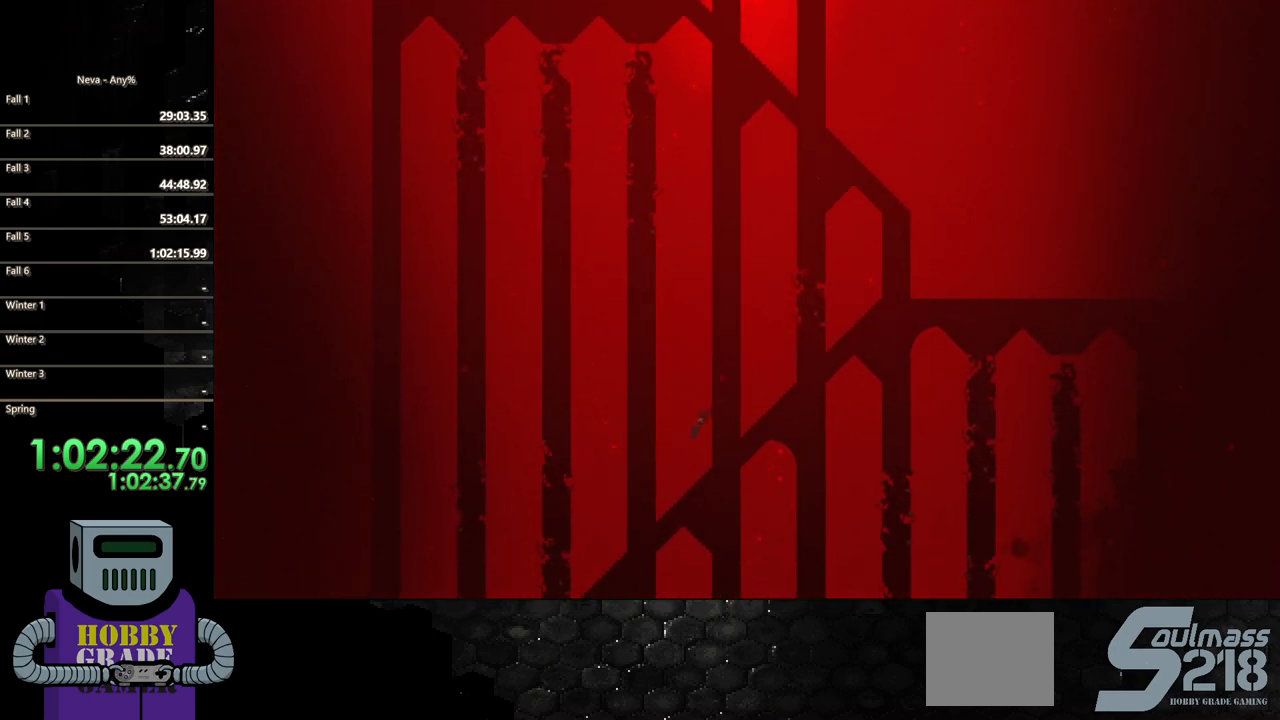
{"buttons": ["DPAD_LEFT"], "events": [[350, "CIRCLE", "down"], [450, "CIRCLE", "up"]]}
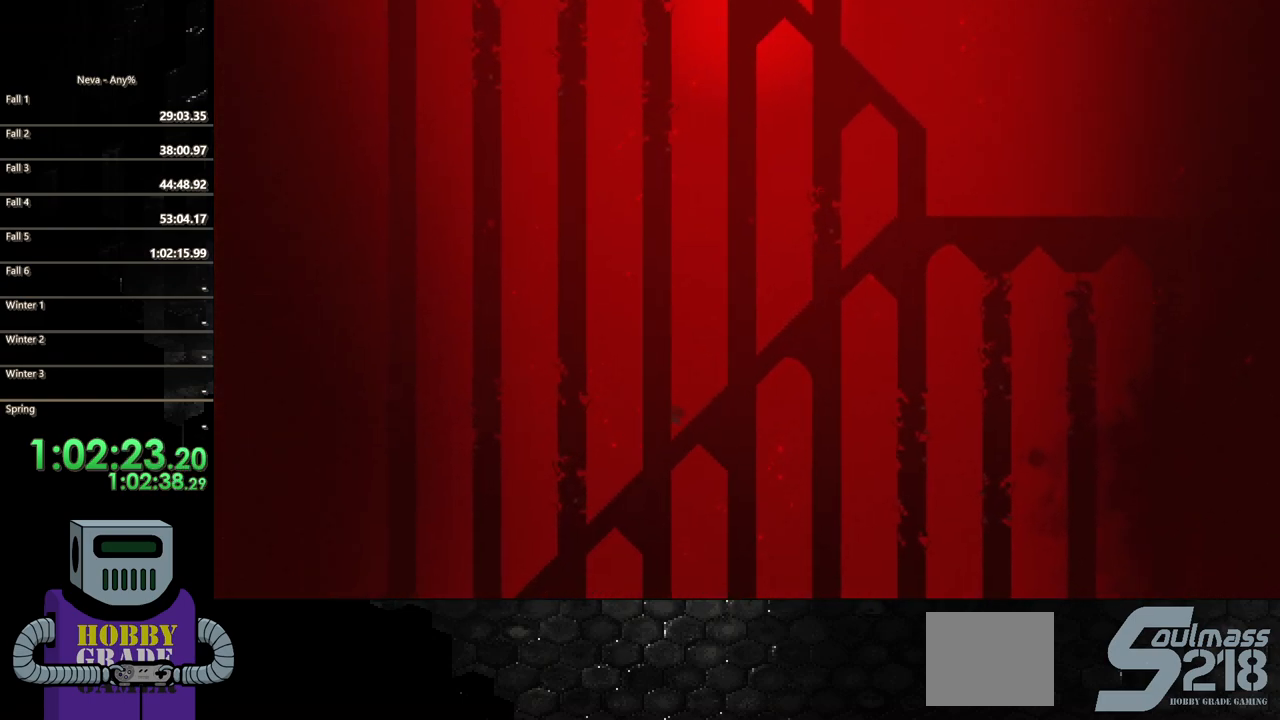
{"buttons": ["DPAD_LEFT"], "events": [[83, "CIRCLE", "down"], [183, "CIRCLE", "up"]]}
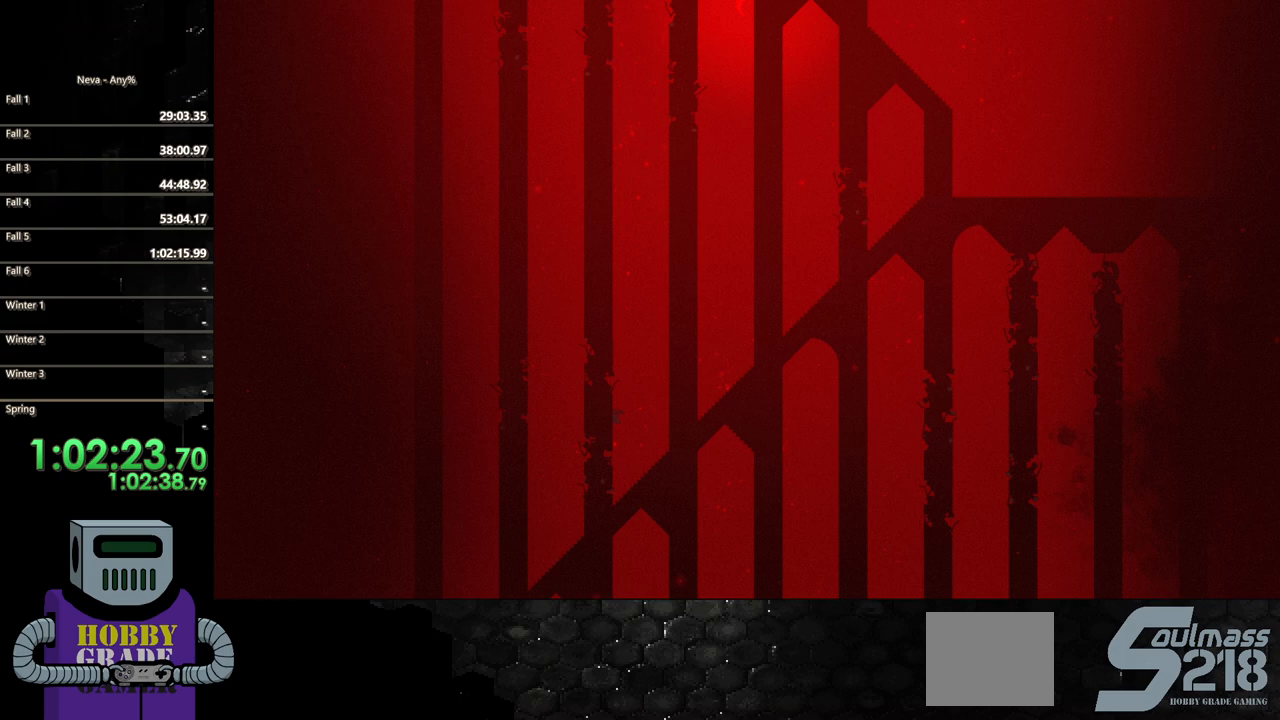
{"buttons": ["DPAD_LEFT"], "events": [[50, "CIRCLE", "down"], [150, "CIRCLE", "up"]]}
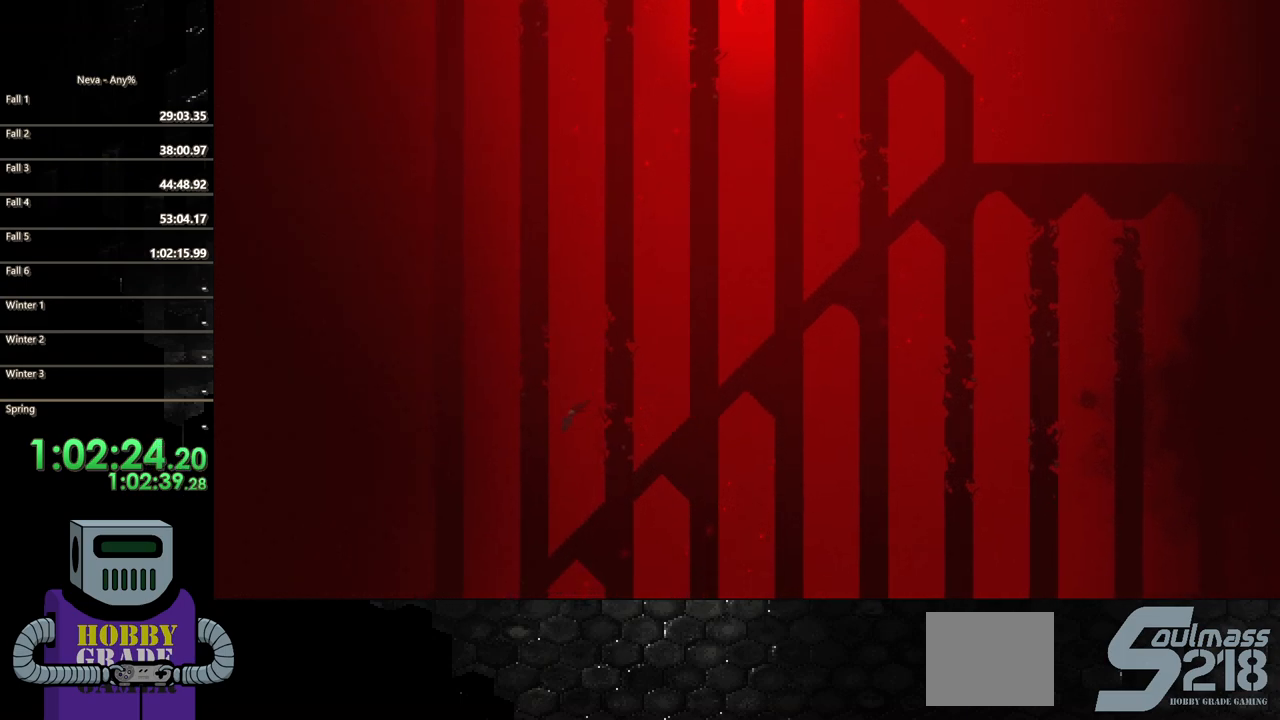
{"buttons": [], "events": [[483, "DPAD_LEFT", "up"]]}
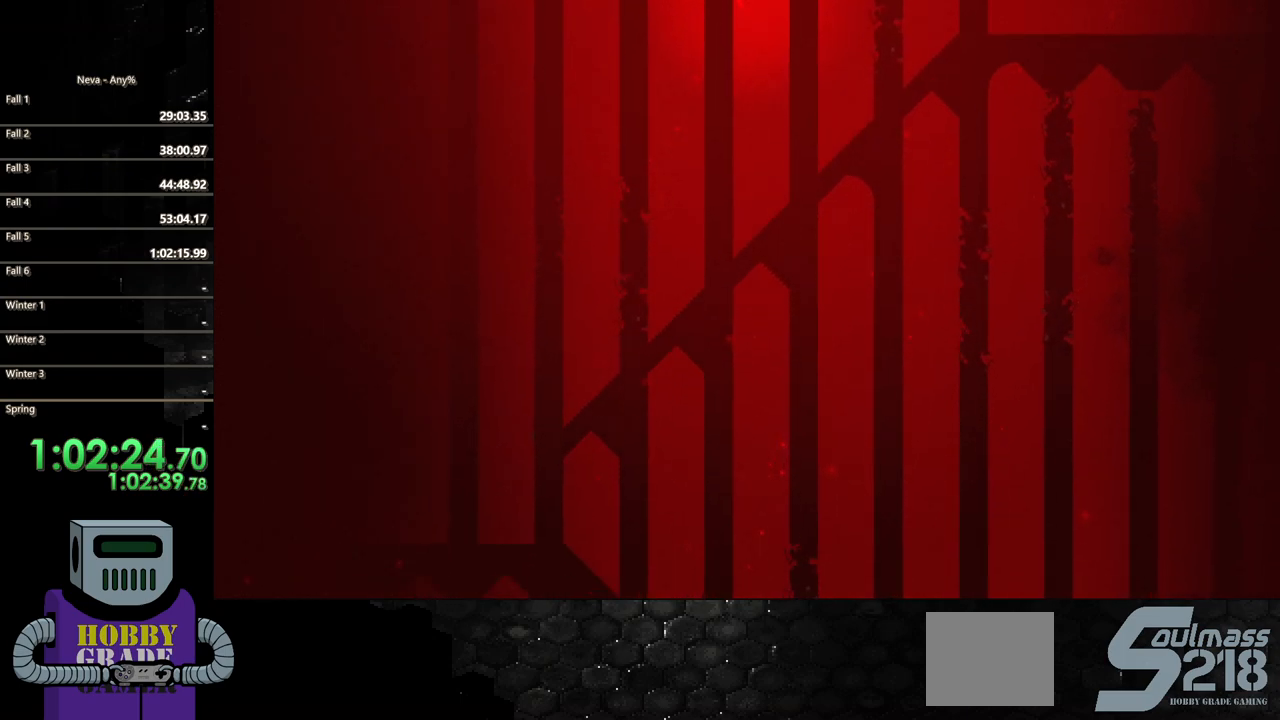
{"buttons": [], "events": [[117, "DPAD_RIGHT", "down"], [483, "DPAD_RIGHT", "up"]]}
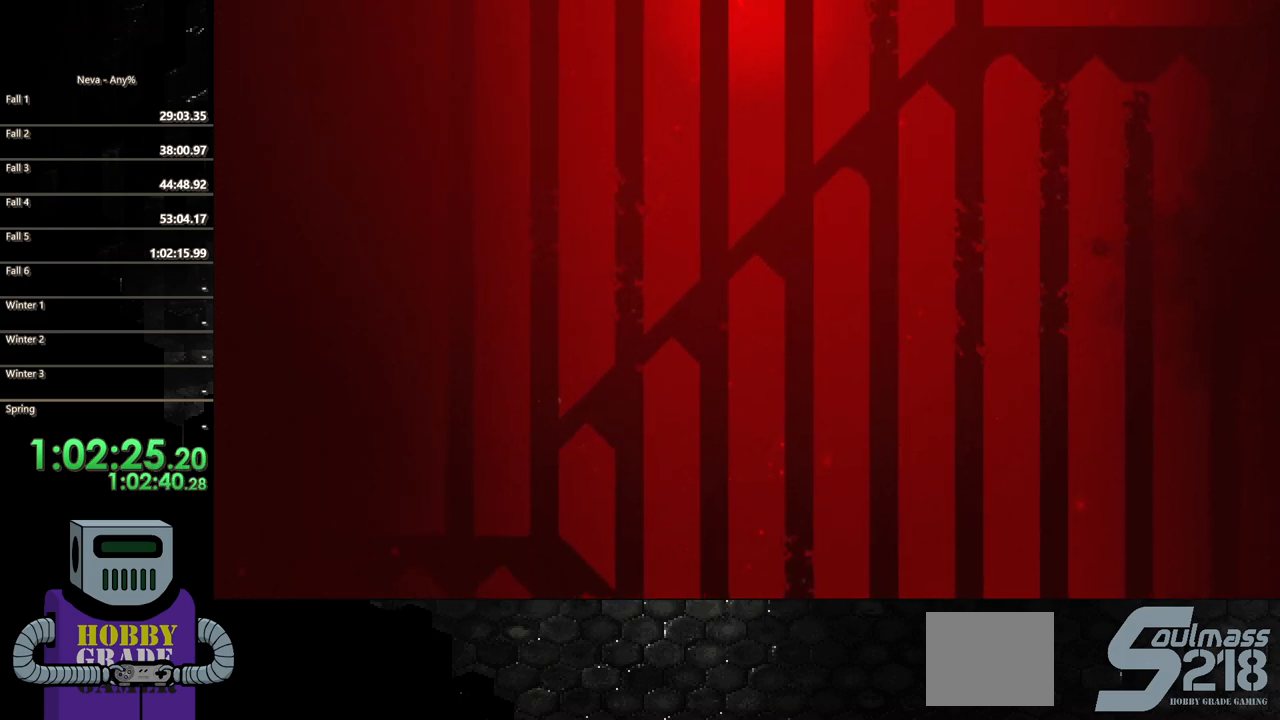
{"buttons": ["DPAD_LEFT"], "events": [[17, "DPAD_LEFT", "down"]]}
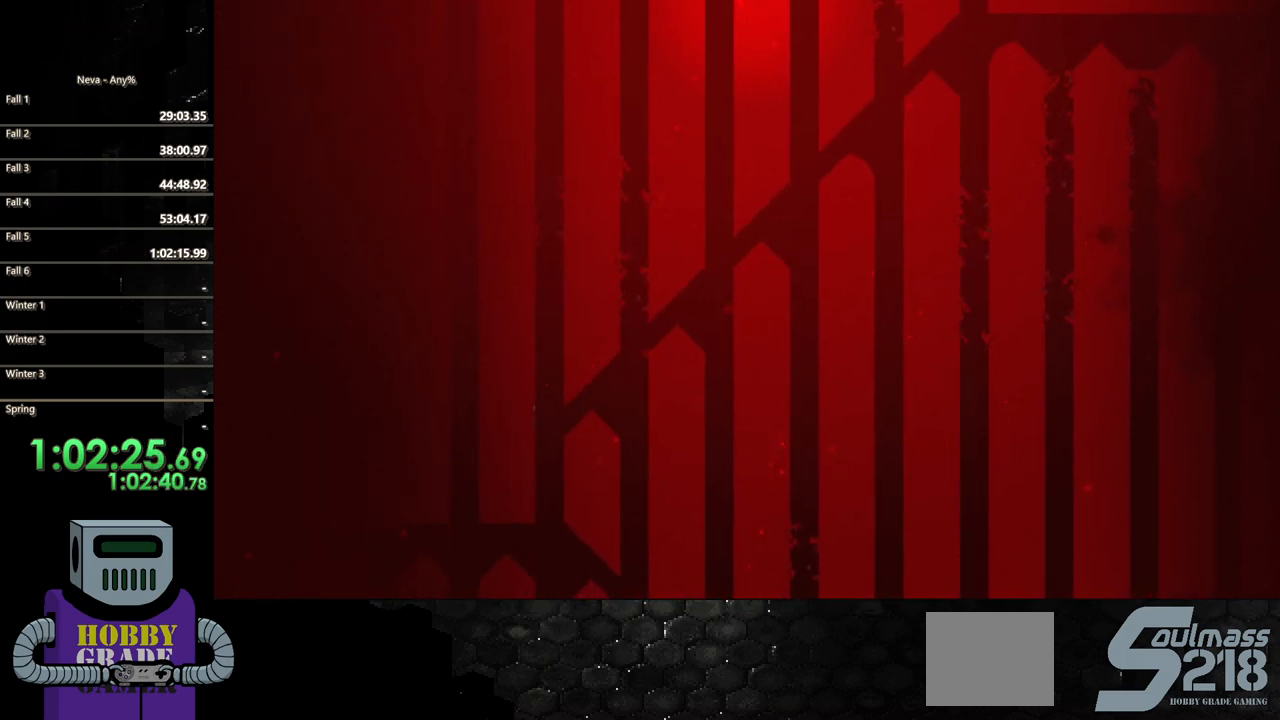
{"buttons": ["DPAD_RIGHT"], "events": [[167, "DPAD_LEFT", "up"], [250, "DPAD_RIGHT", "down"]]}
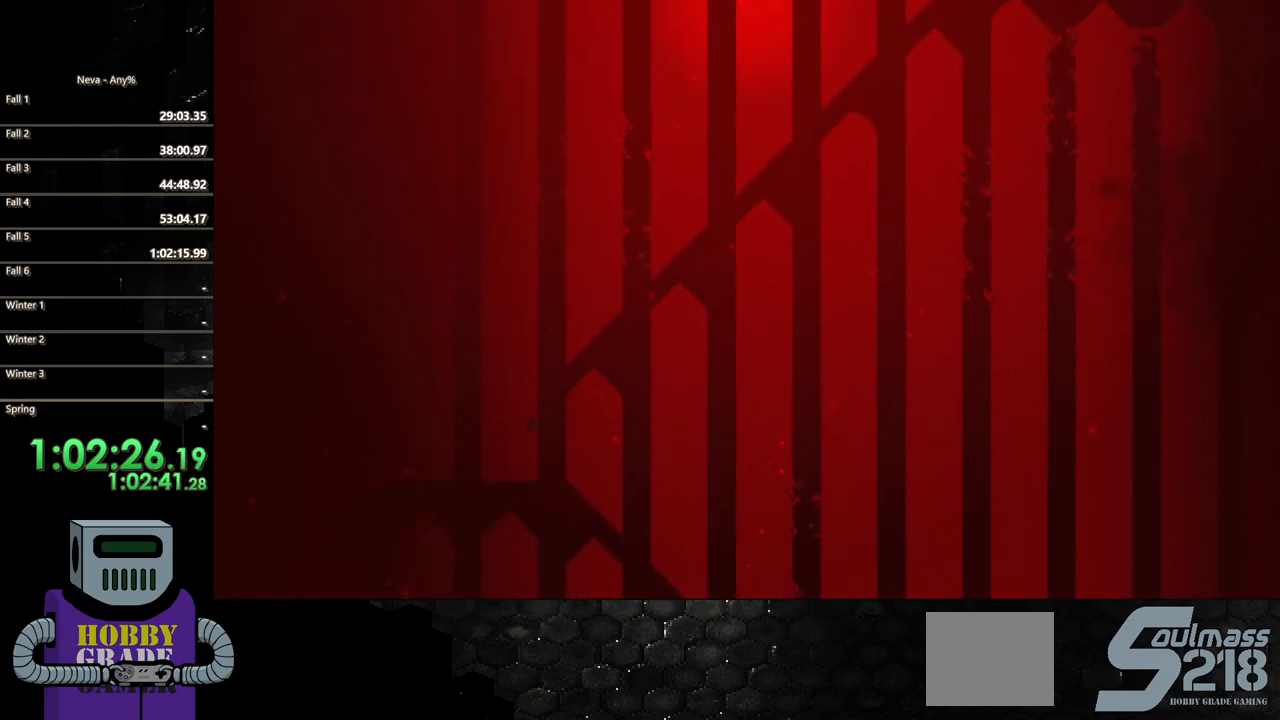
{"buttons": ["CIRCLE", "DPAD_RIGHT"], "events": [[250, "CIRCLE", "down"]]}
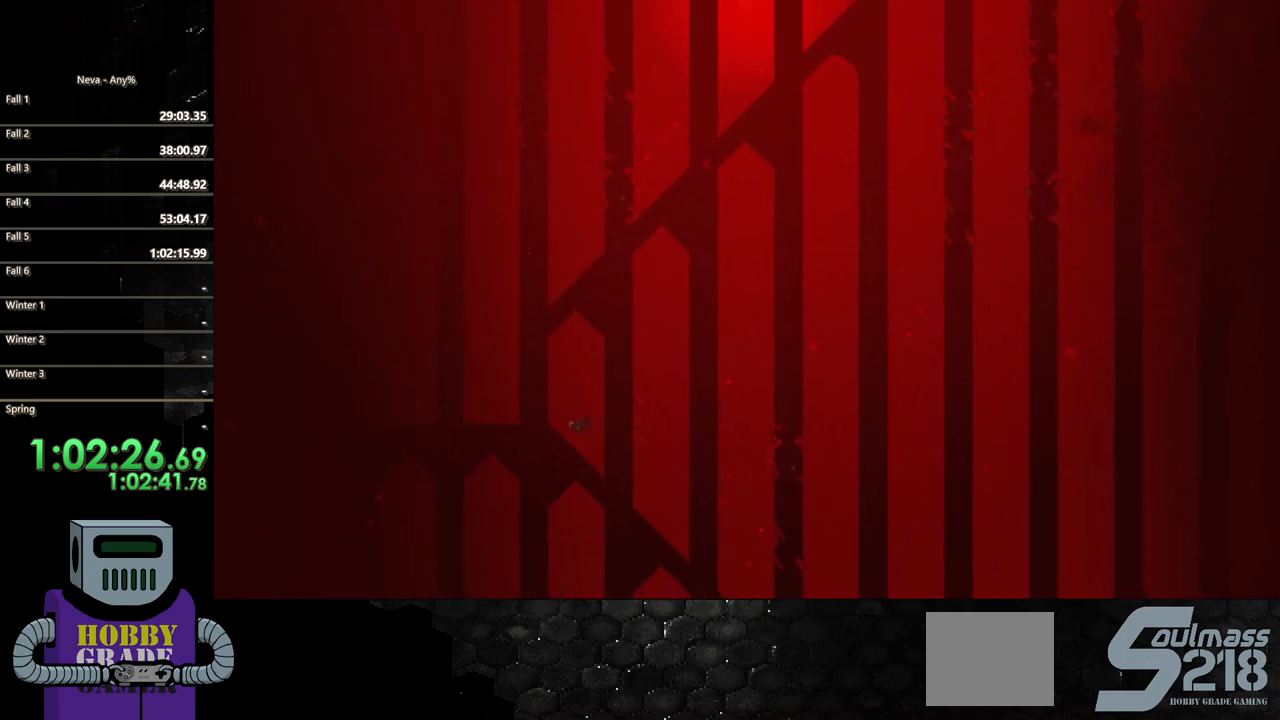
{"buttons": ["DPAD_RIGHT"]}
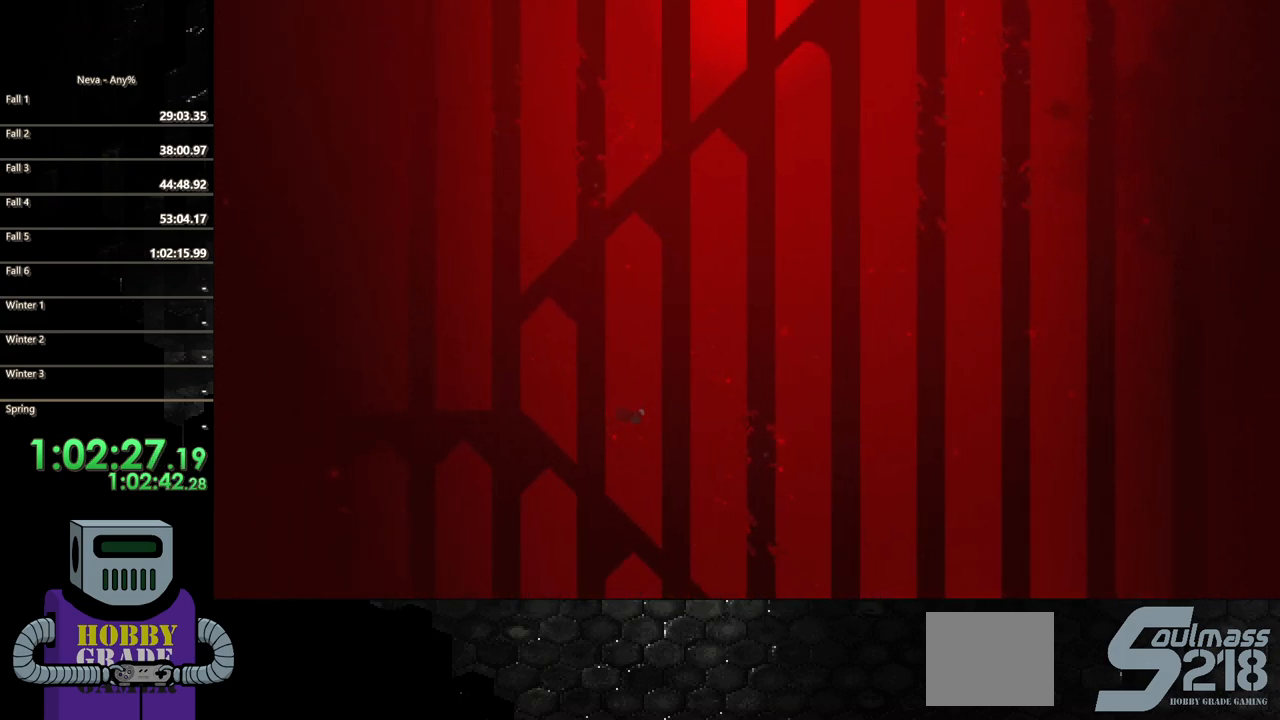
{"buttons": ["DPAD_RIGHT"], "events": []}